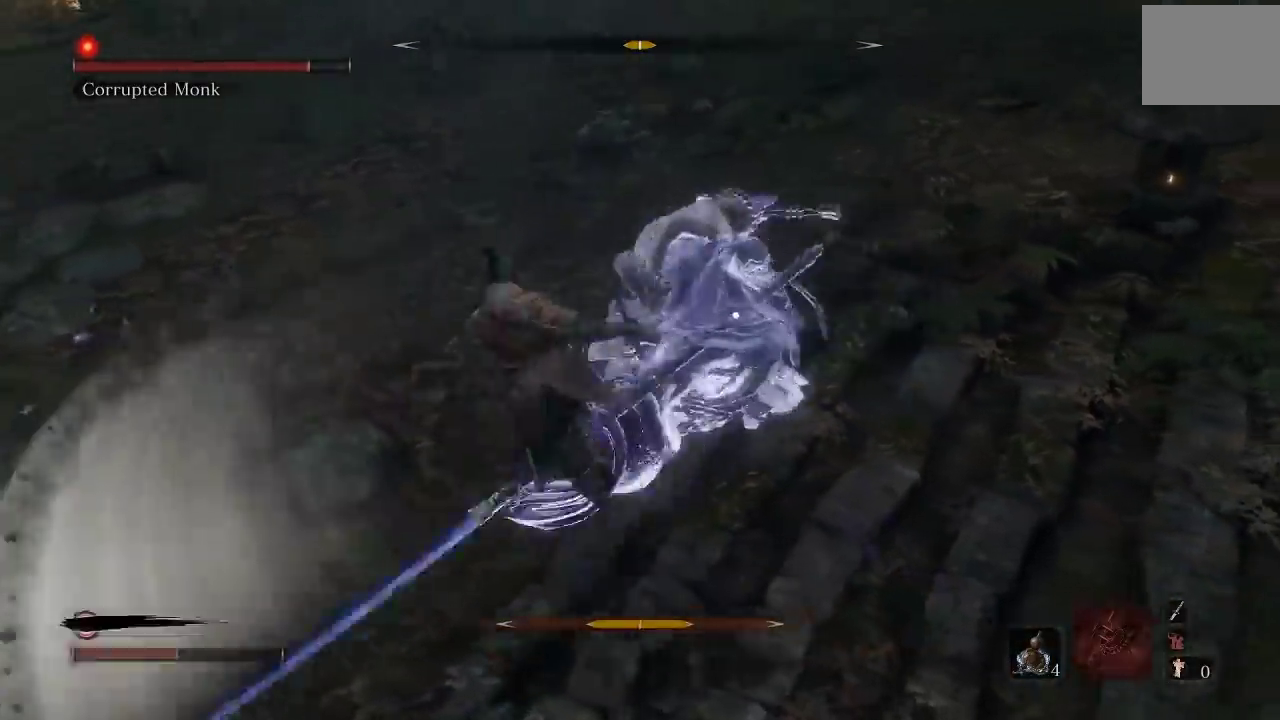
Gameplay with a controller (Xbox layout); each line is a JSON object with the inputs held at the frame after it. "events" lists button and stick changes between this image and that frame as [ms after this image, input, new state], when the widget could be followed in between. Not read: L2 R2.
{"buttons": [], "left_stick": "down-left", "right_stick": "center", "events": [[183, "left_stick", "up"], [467, "left_stick", "down-left"]]}
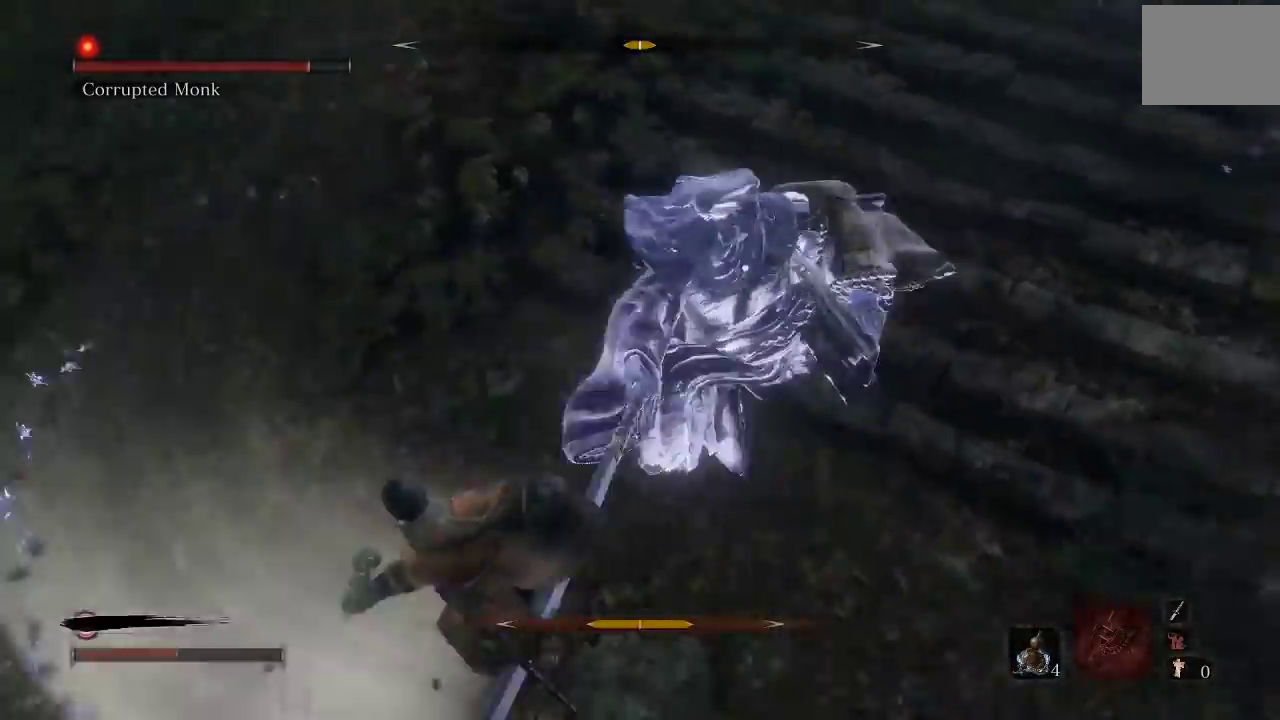
{"buttons": [], "left_stick": "down", "right_stick": "center", "events": [[67, "left_stick", "down"]]}
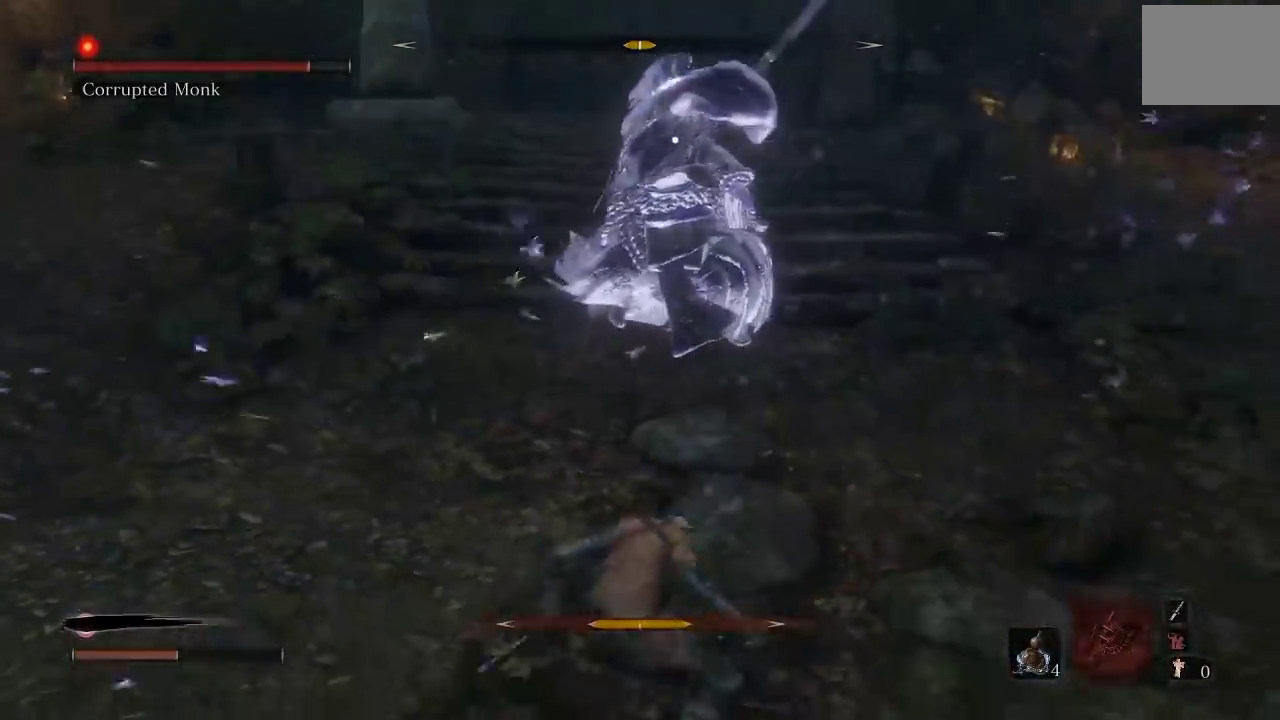
{"buttons": [], "left_stick": "down", "right_stick": "center", "events": []}
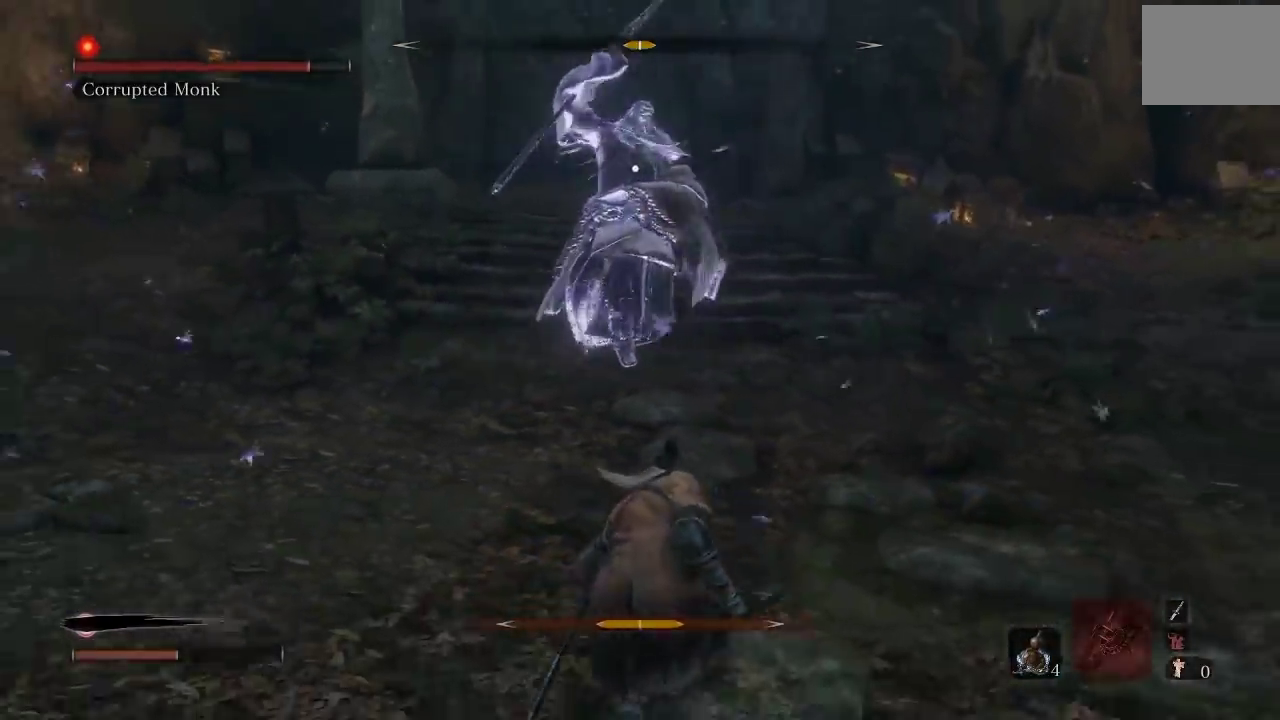
{"buttons": [], "left_stick": "down", "right_stick": "center", "events": []}
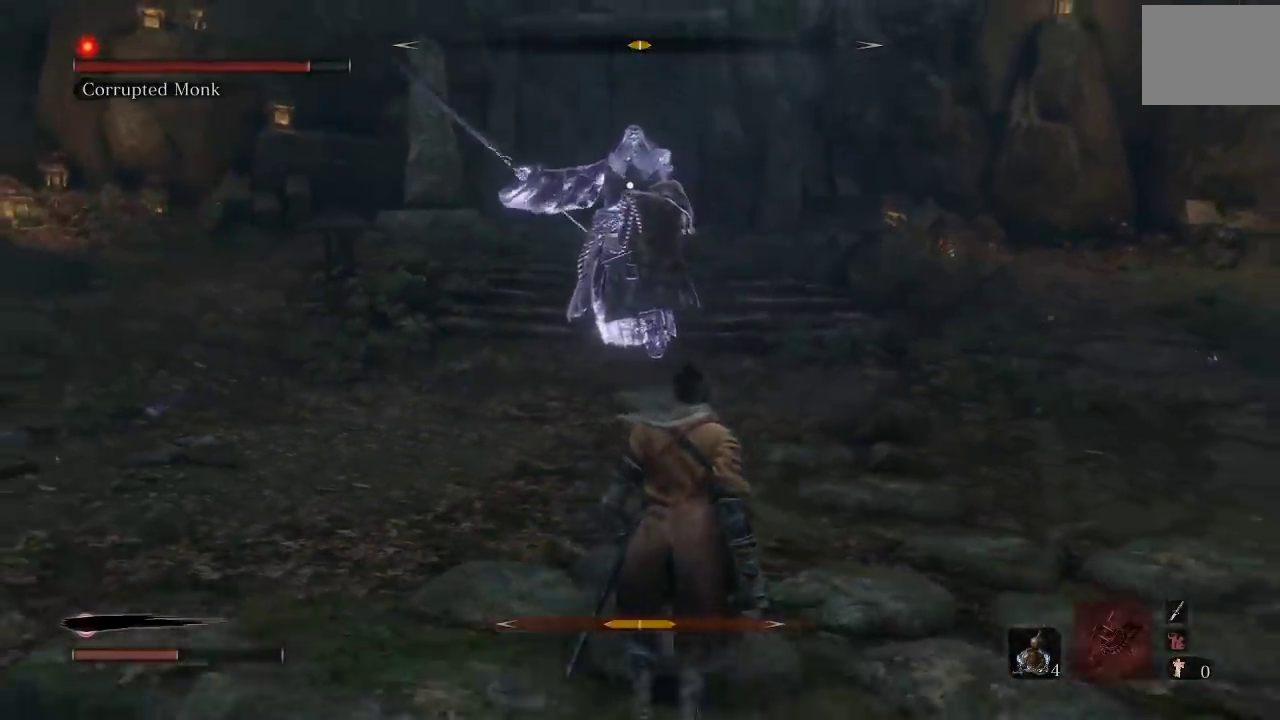
{"buttons": [], "left_stick": "down", "right_stick": "center", "events": [[83, "DPAD_UP", "down"], [217, "DPAD_UP", "up"]]}
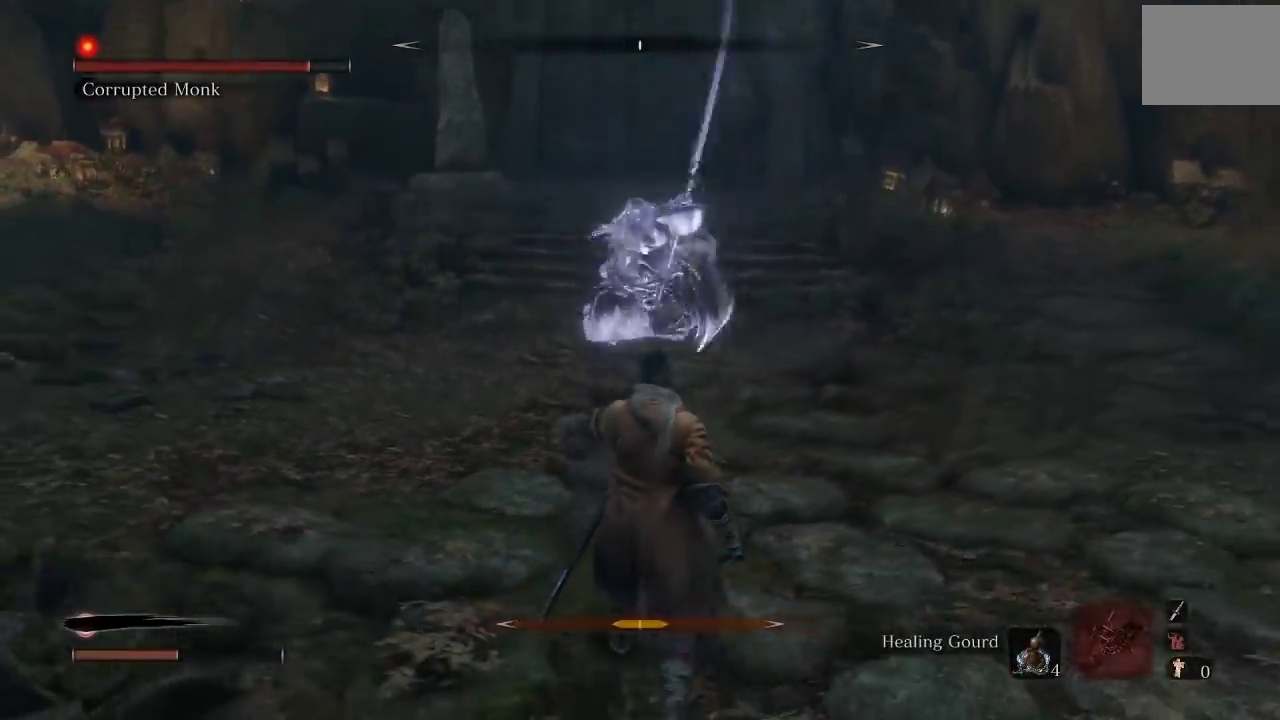
{"buttons": [], "left_stick": "down", "right_stick": "center", "events": []}
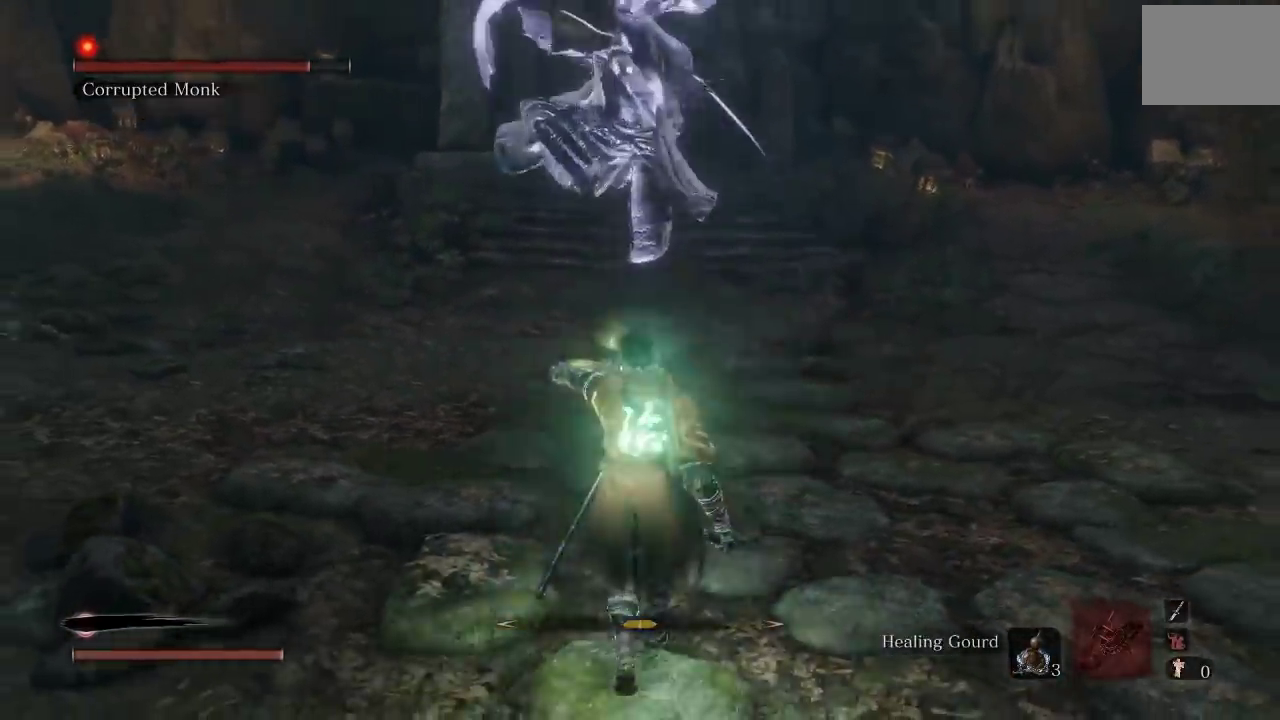
{"buttons": ["L1"], "left_stick": "up-left", "right_stick": "center", "events": [[167, "left_stick", "down-left"], [350, "left_stick", "up-left"], [450, "L1", "down"]]}
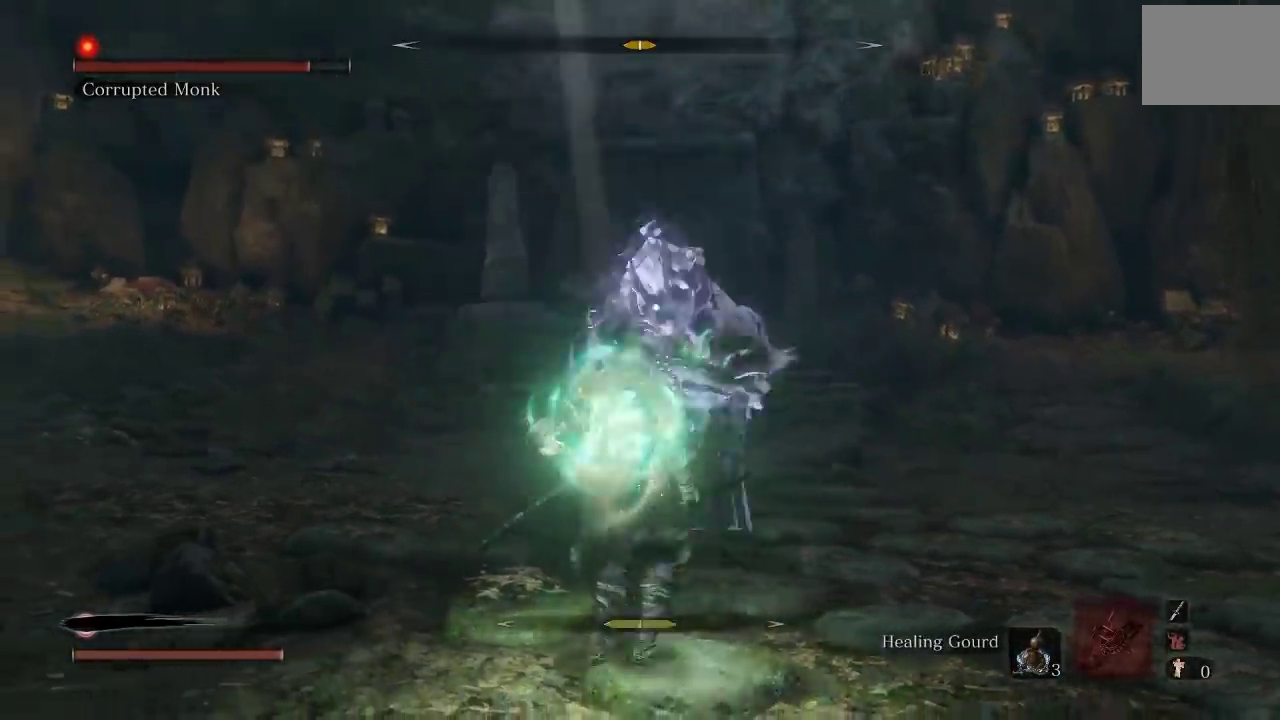
{"buttons": [], "left_stick": "up-left", "right_stick": "center", "events": [[50, "L1", "up"]]}
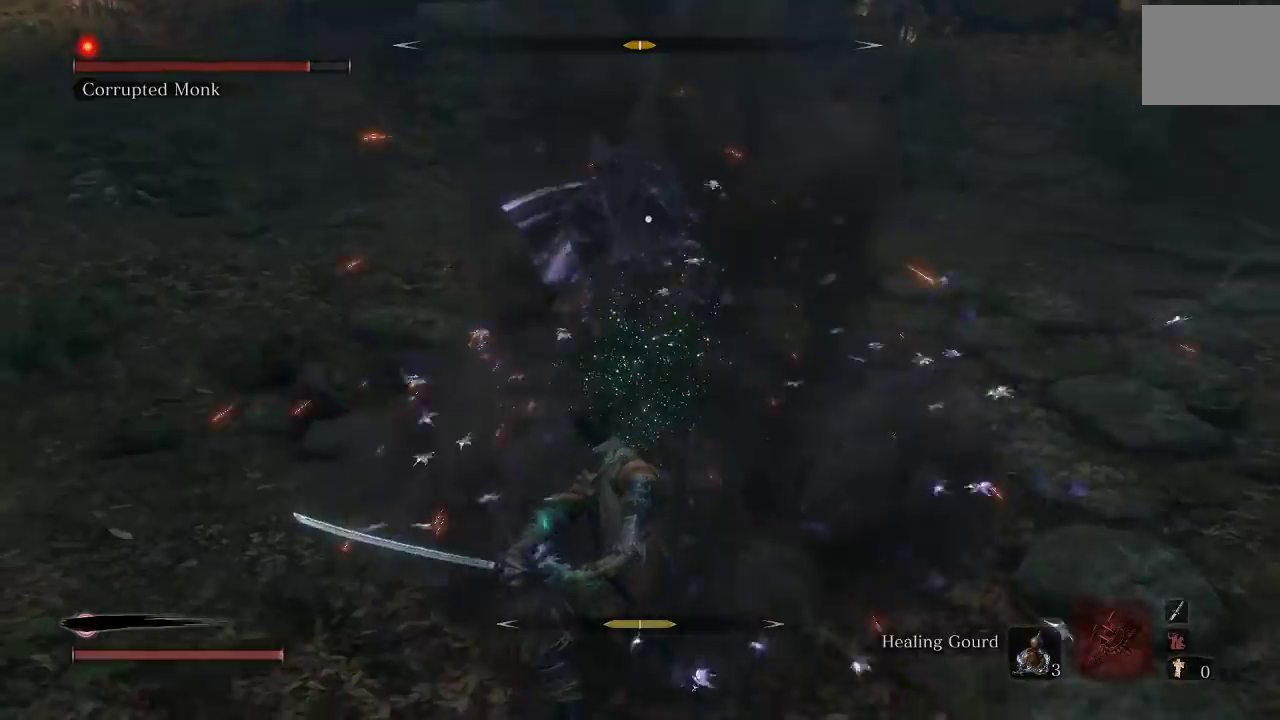
{"buttons": [], "left_stick": "down", "right_stick": "center", "events": [[17, "left_stick", "up"], [100, "left_stick", "down-right"], [317, "left_stick", "right"], [367, "left_stick", "up-right"], [450, "left_stick", "down"]]}
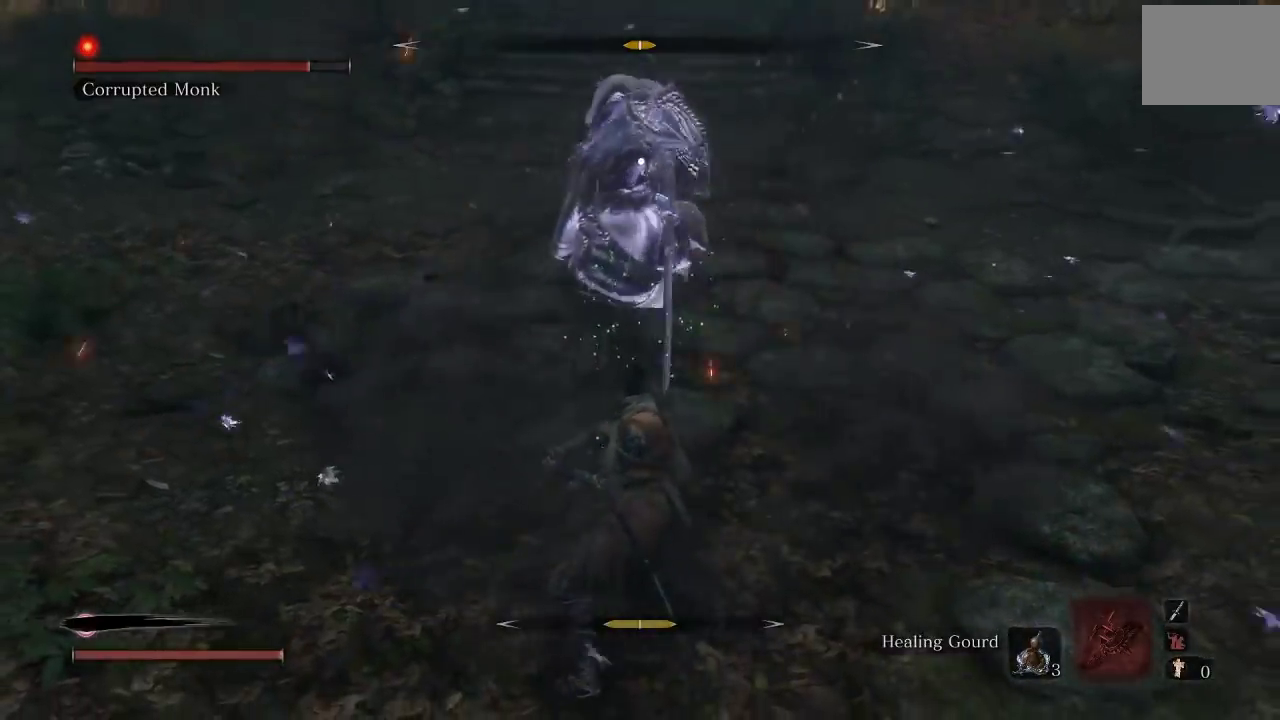
{"buttons": [], "left_stick": "up", "right_stick": "center", "events": [[167, "left_stick", "up"]]}
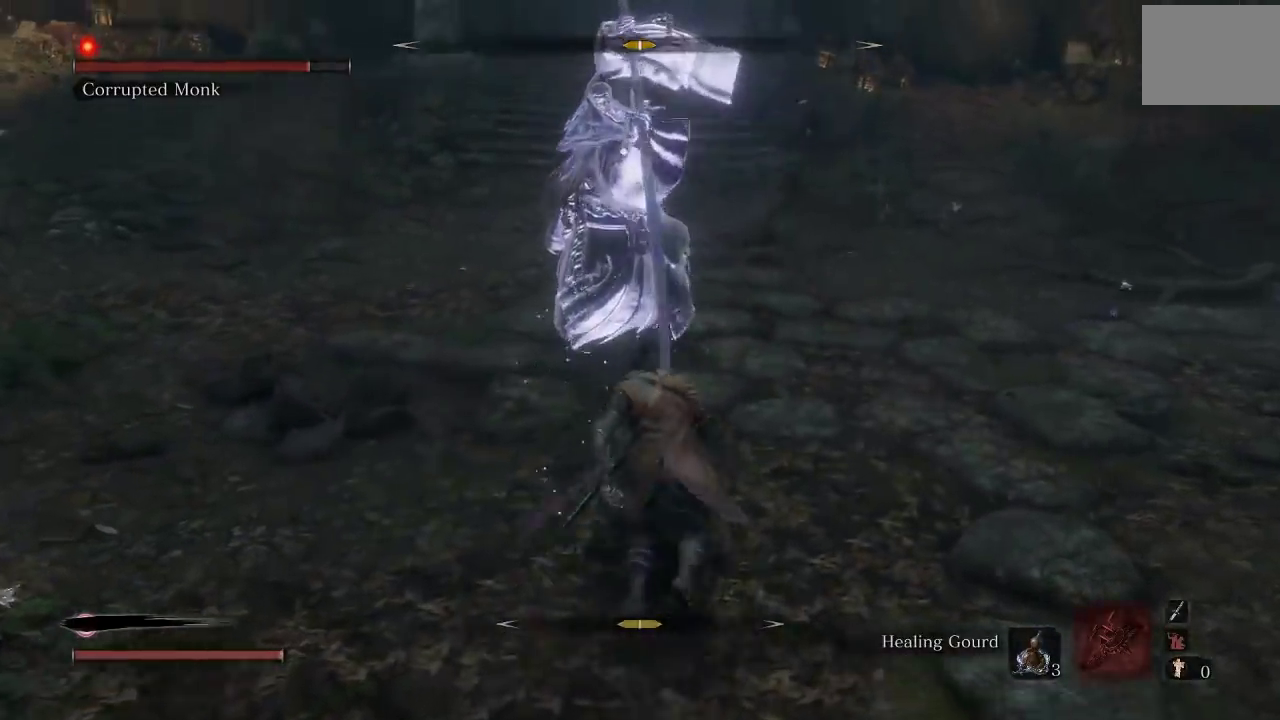
{"buttons": [], "left_stick": "up", "right_stick": "center", "events": [[167, "R1", "down"], [250, "R1", "up"]]}
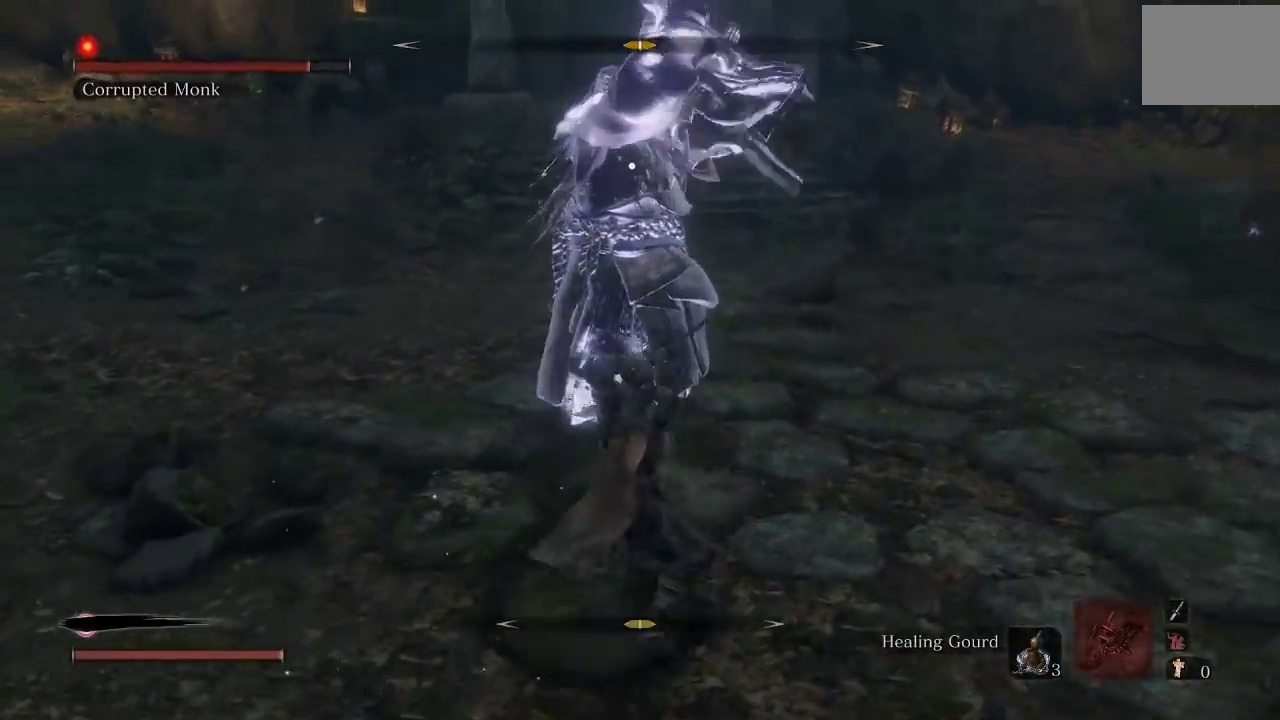
{"buttons": [], "left_stick": "up-right", "right_stick": "center", "events": [[300, "R1", "down"], [383, "left_stick", "up-right"], [417, "R1", "up"]]}
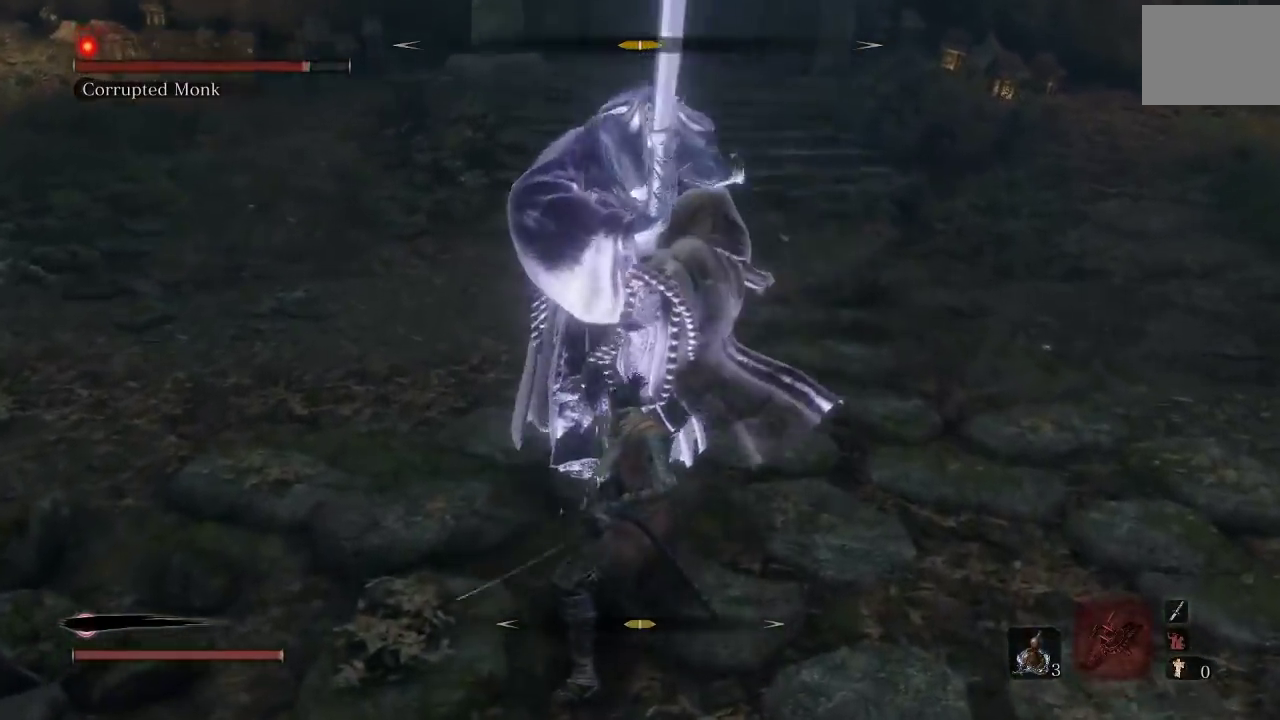
{"buttons": [], "left_stick": "down", "right_stick": "center", "events": [[200, "left_stick", "right"], [250, "left_stick", "down-right"], [333, "left_stick", "down"]]}
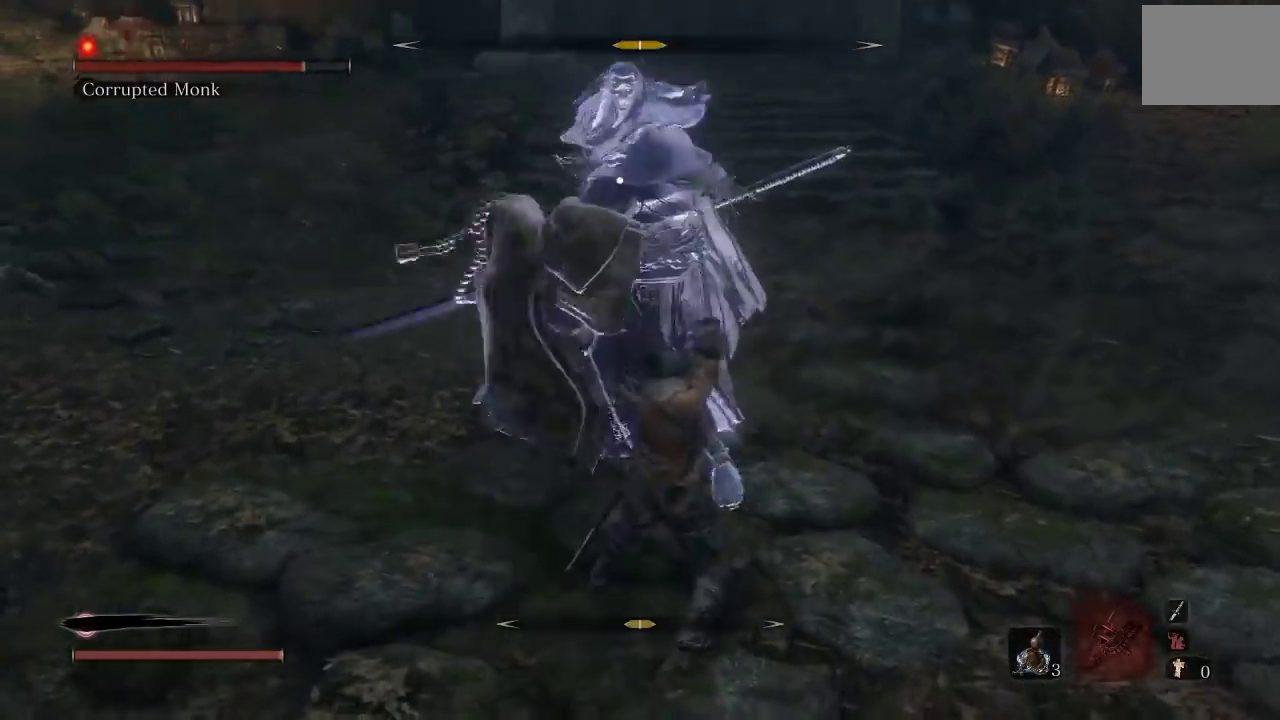
{"buttons": [], "left_stick": "down", "right_stick": "center", "events": []}
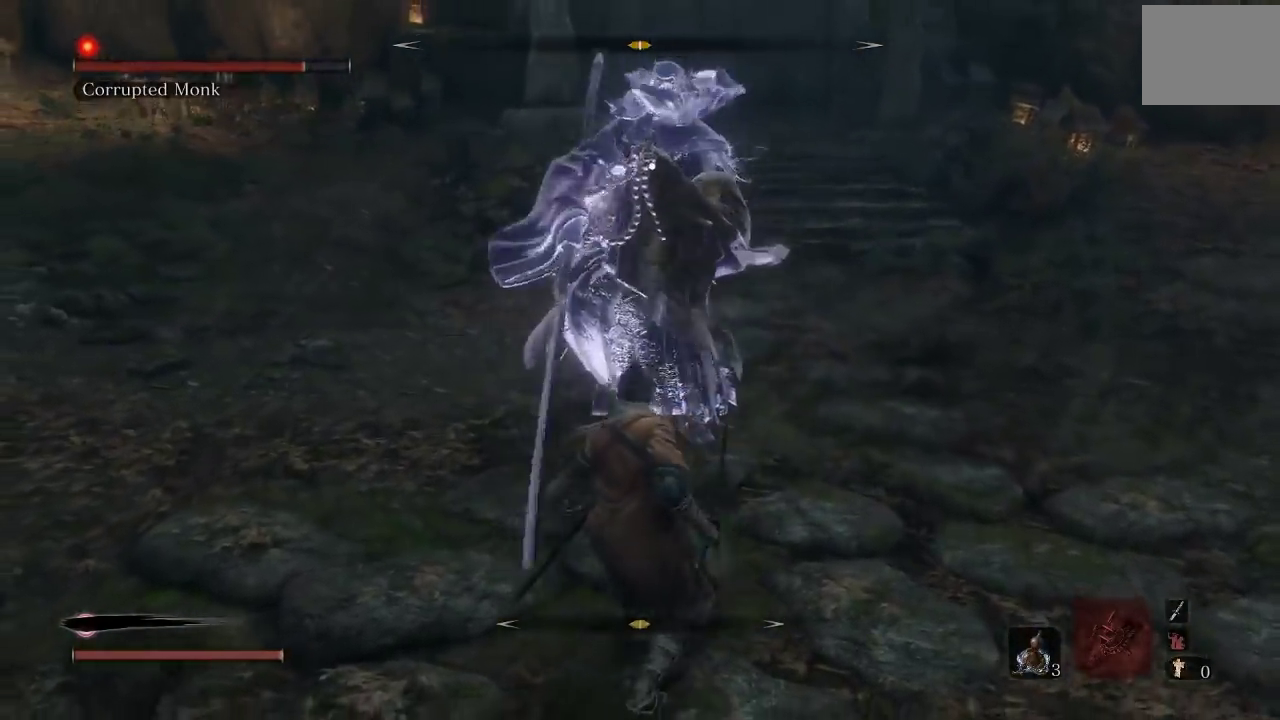
{"buttons": [], "left_stick": "up", "right_stick": "center", "events": [[333, "left_stick", "center"], [383, "left_stick", "up"]]}
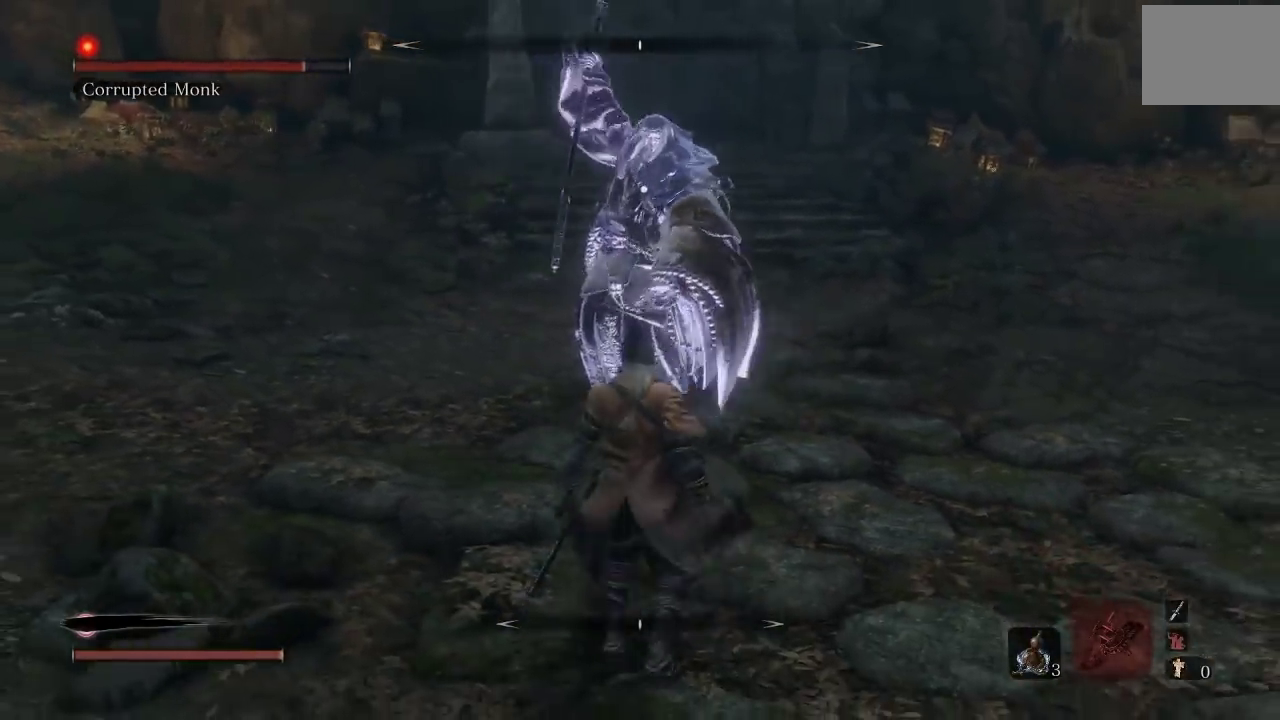
{"buttons": [], "left_stick": "up-left", "right_stick": "center", "events": [[50, "left_stick", "down"], [283, "left_stick", "center"], [333, "left_stick", "up"], [350, "L1", "down"], [467, "left_stick", "up-left"], [500, "L1", "up"]]}
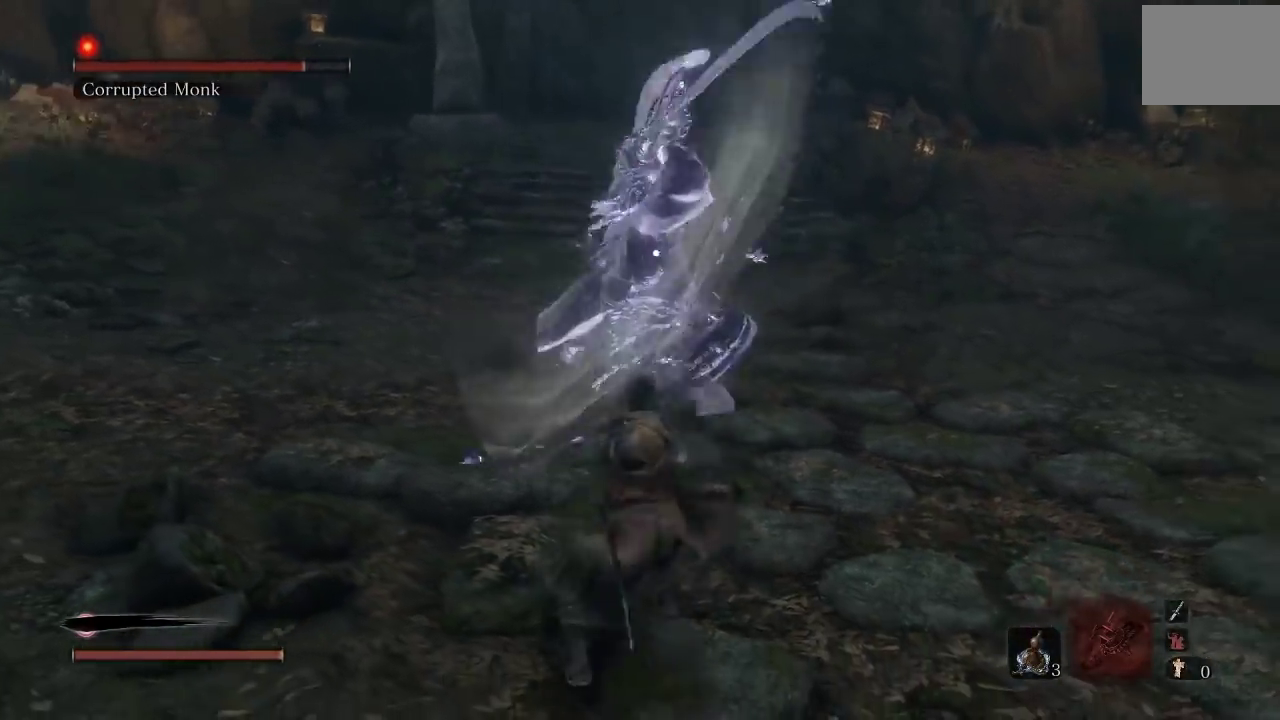
{"buttons": [], "left_stick": "down", "right_stick": "center", "events": [[17, "left_stick", "left"], [67, "left_stick", "down-left"], [183, "left_stick", "down"]]}
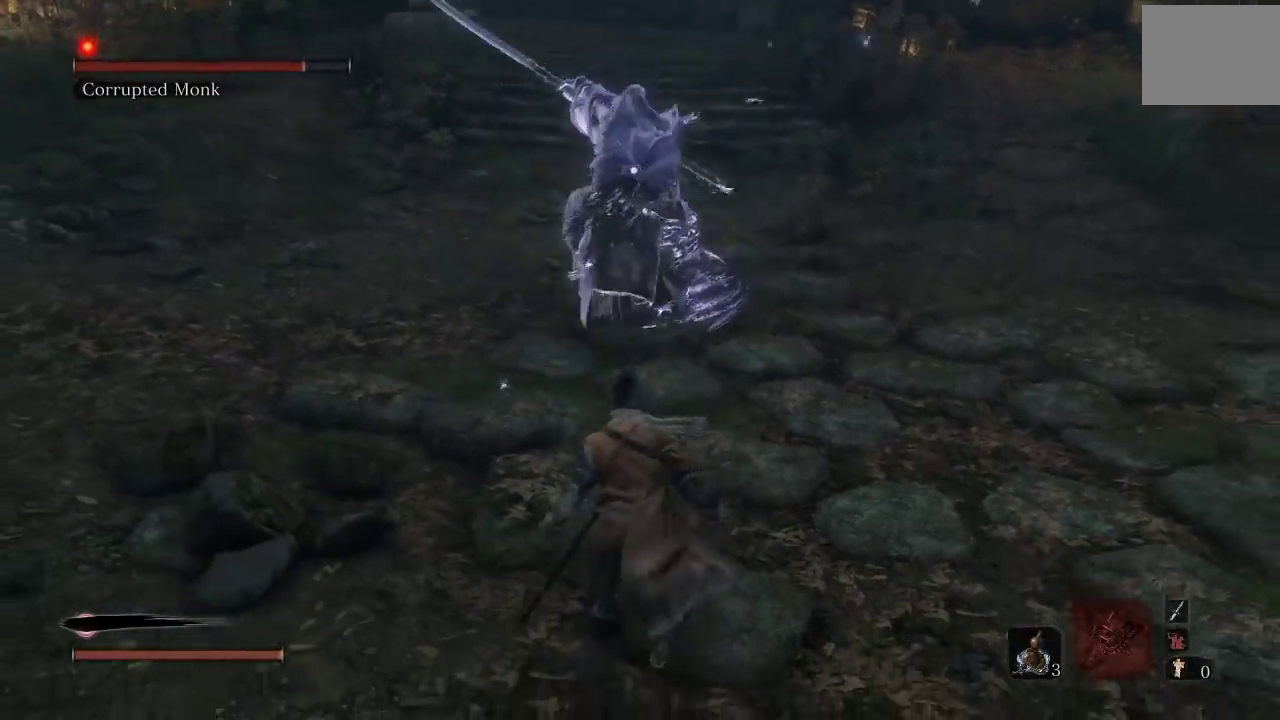
{"buttons": [], "left_stick": "down-right", "right_stick": "center"}
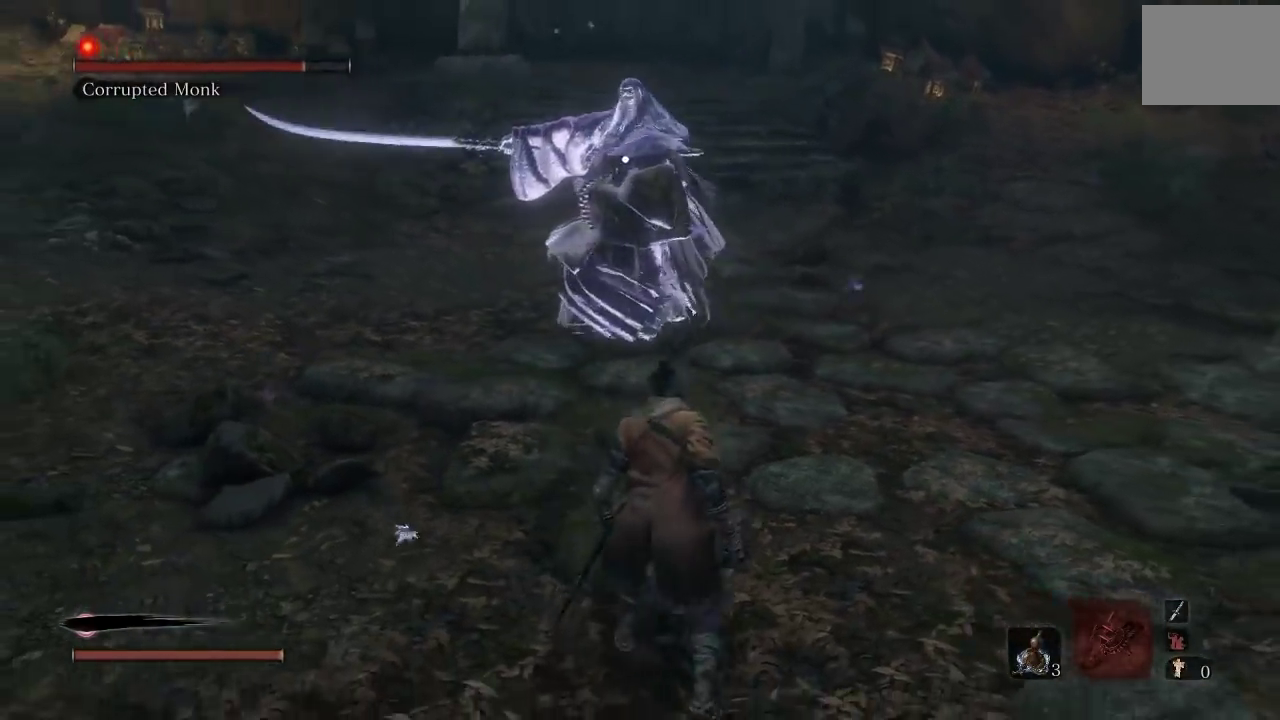
{"buttons": [], "left_stick": "up", "right_stick": "center"}
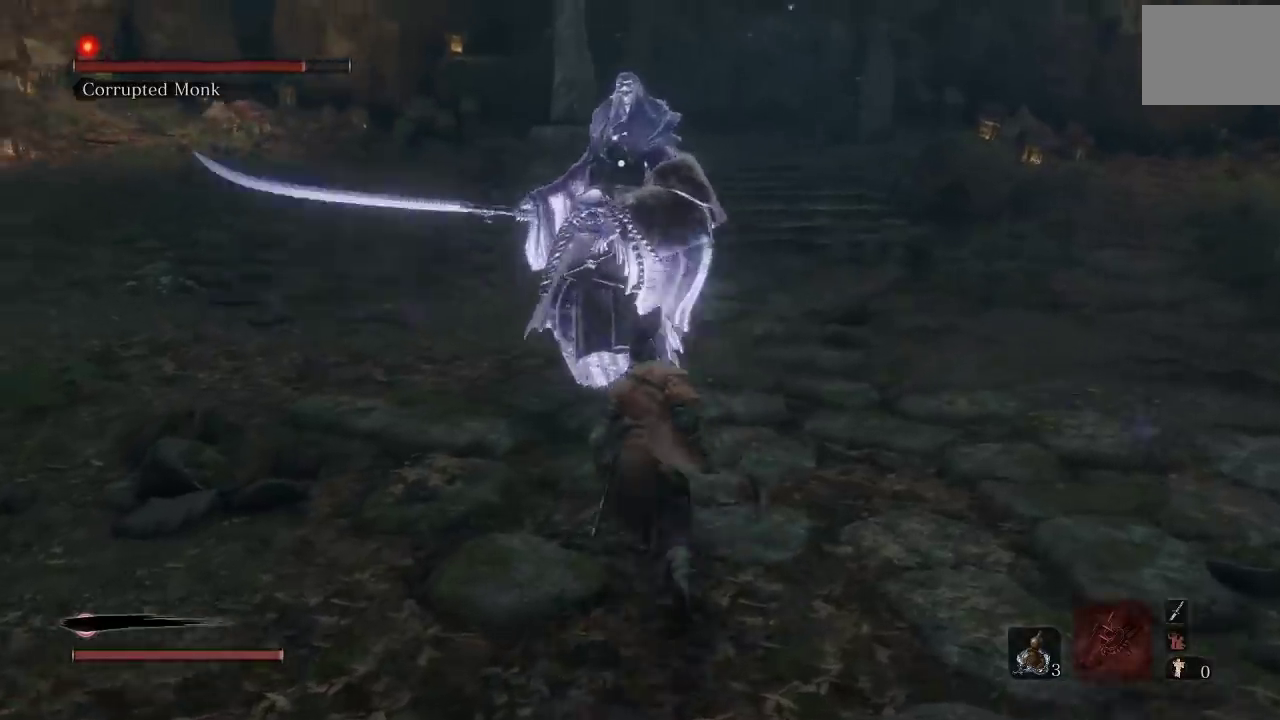
{"buttons": [], "left_stick": "center", "right_stick": "center", "events": [[17, "left_stick", "center"], [67, "left_stick", "down"], [450, "left_stick", "center"]]}
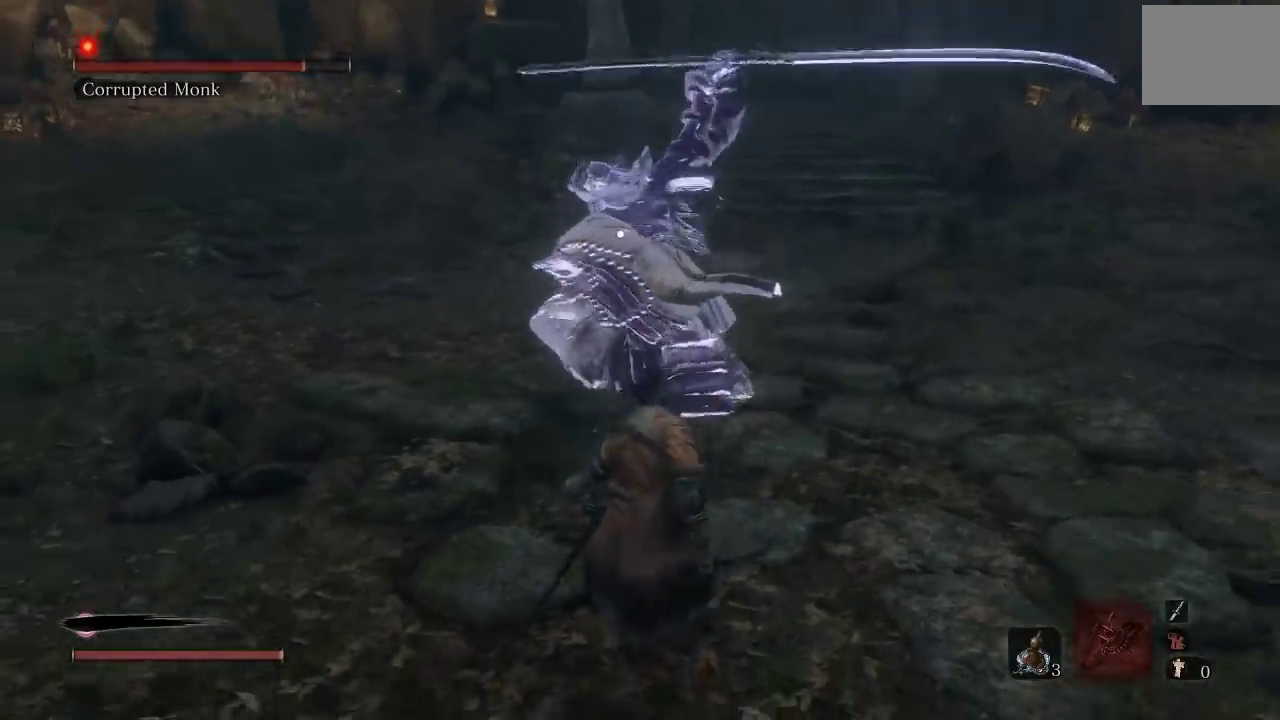
{"buttons": ["L1"], "left_stick": "up-left", "right_stick": "center", "events": [[17, "left_stick", "up"], [167, "left_stick", "down-left"], [433, "L1", "down"], [433, "left_stick", "left"], [483, "left_stick", "up-left"]]}
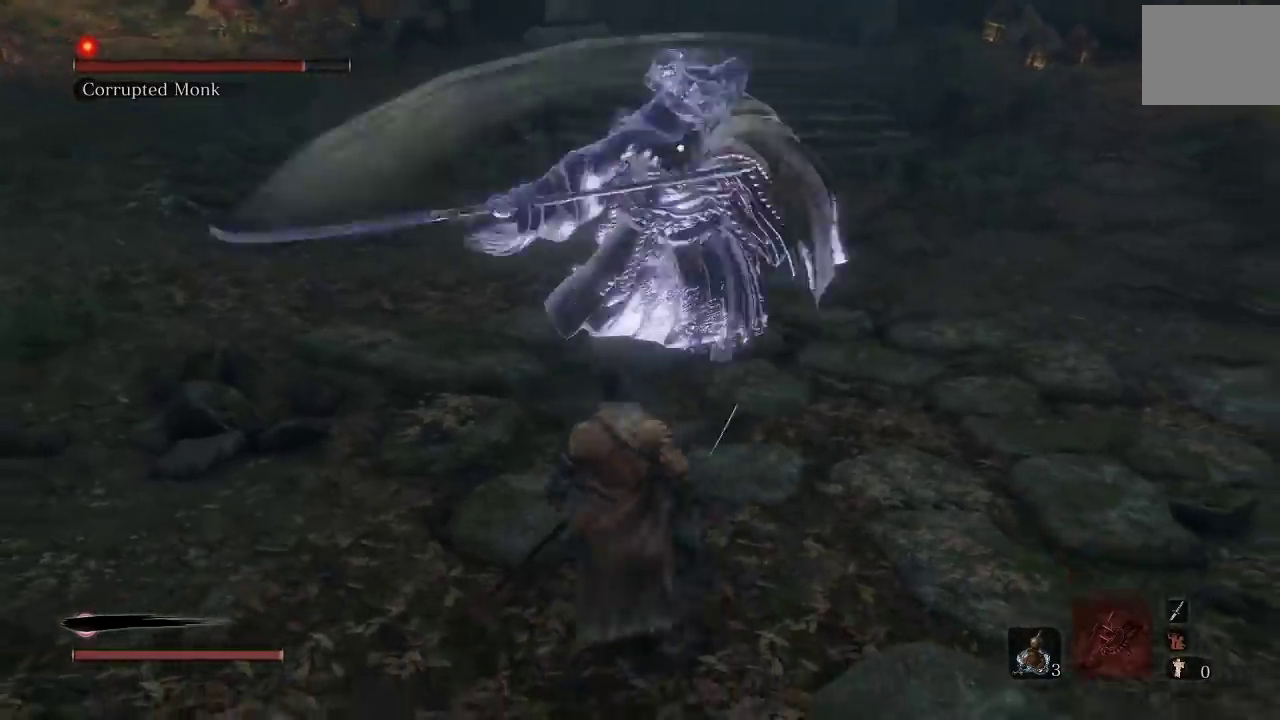
{"buttons": [], "left_stick": "down", "right_stick": "center", "events": [[117, "L1", "up"], [183, "left_stick", "left"], [250, "left_stick", "down"]]}
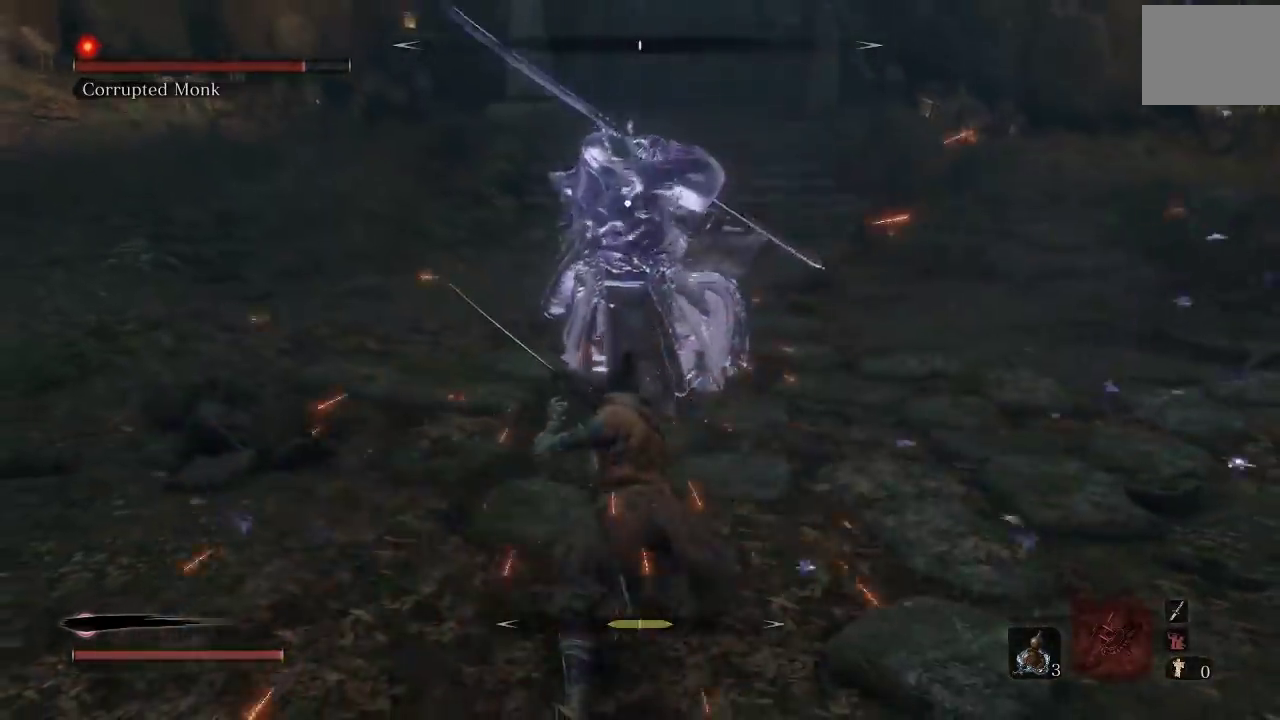
{"buttons": [], "left_stick": "down", "right_stick": "center", "events": [[150, "left_stick", "up-right"], [267, "L1", "down"], [267, "left_stick", "center"], [350, "left_stick", "down"], [450, "L1", "up"]]}
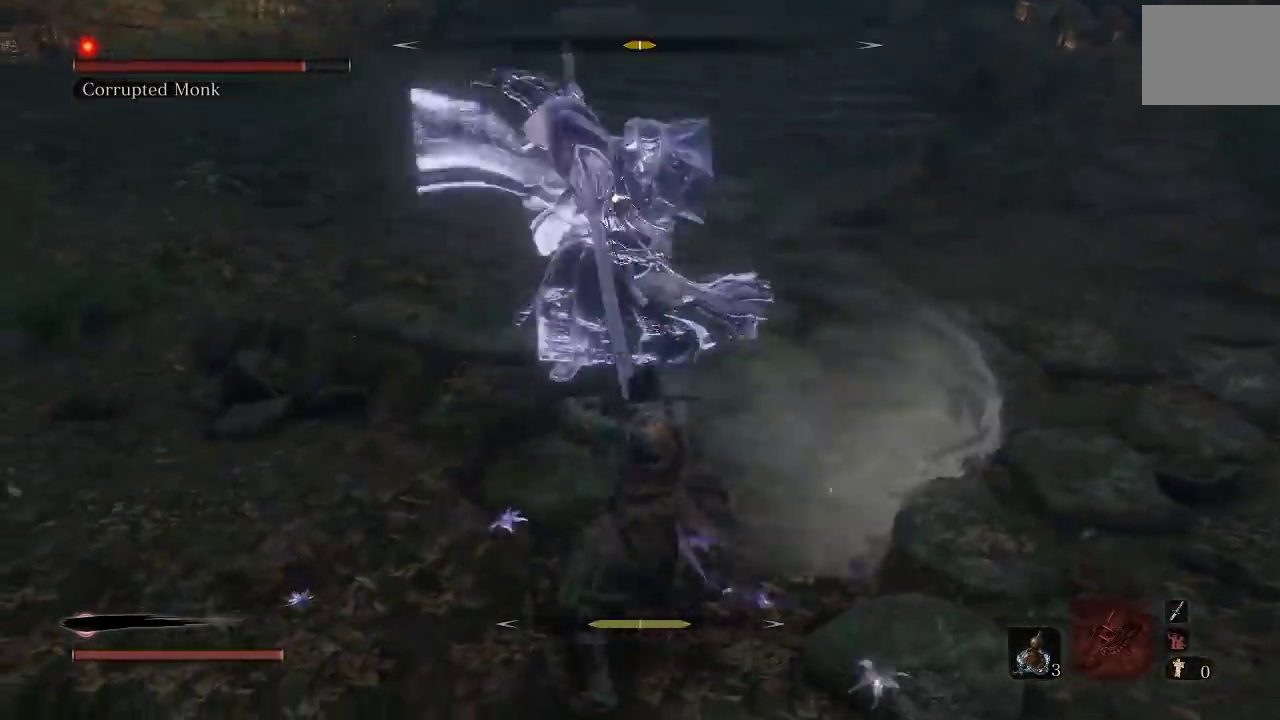
{"buttons": [], "left_stick": "down-right", "right_stick": "center", "events": [[483, "left_stick", "down-right"]]}
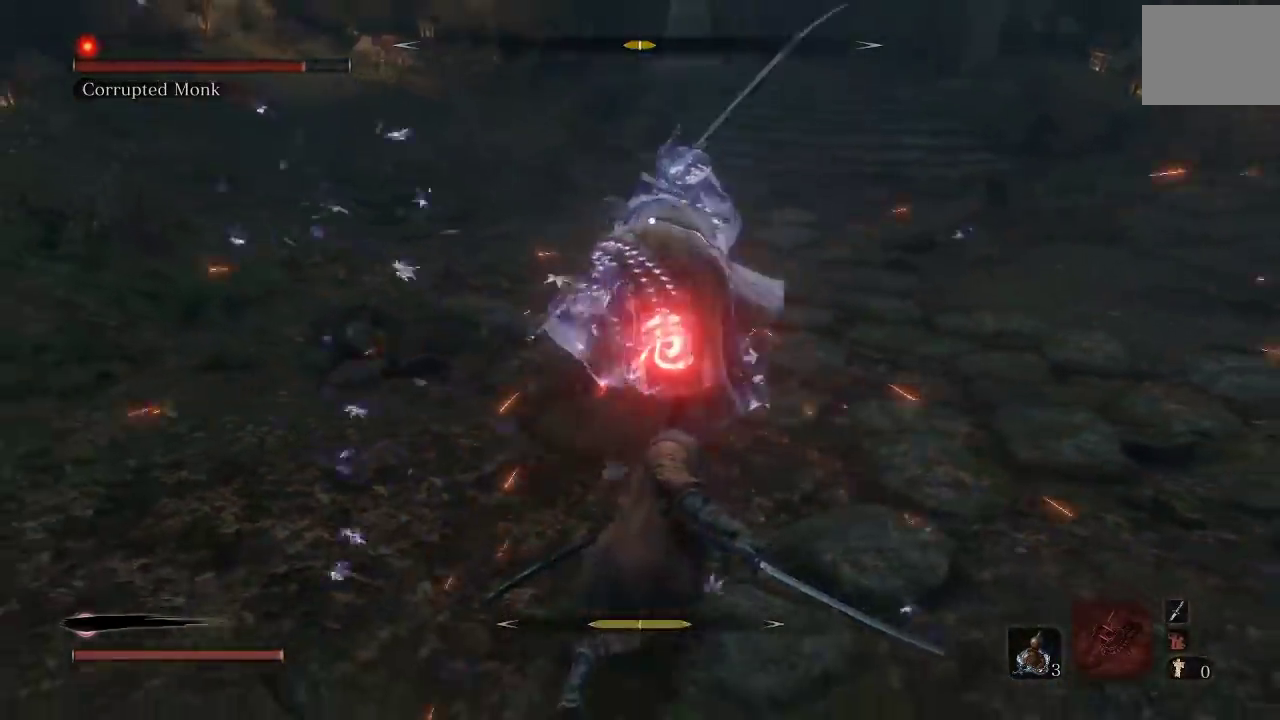
{"buttons": ["A"], "left_stick": "up", "right_stick": "center", "events": [[33, "left_stick", "center"], [250, "left_stick", "down-left"], [417, "left_stick", "up"], [467, "A", "down"]]}
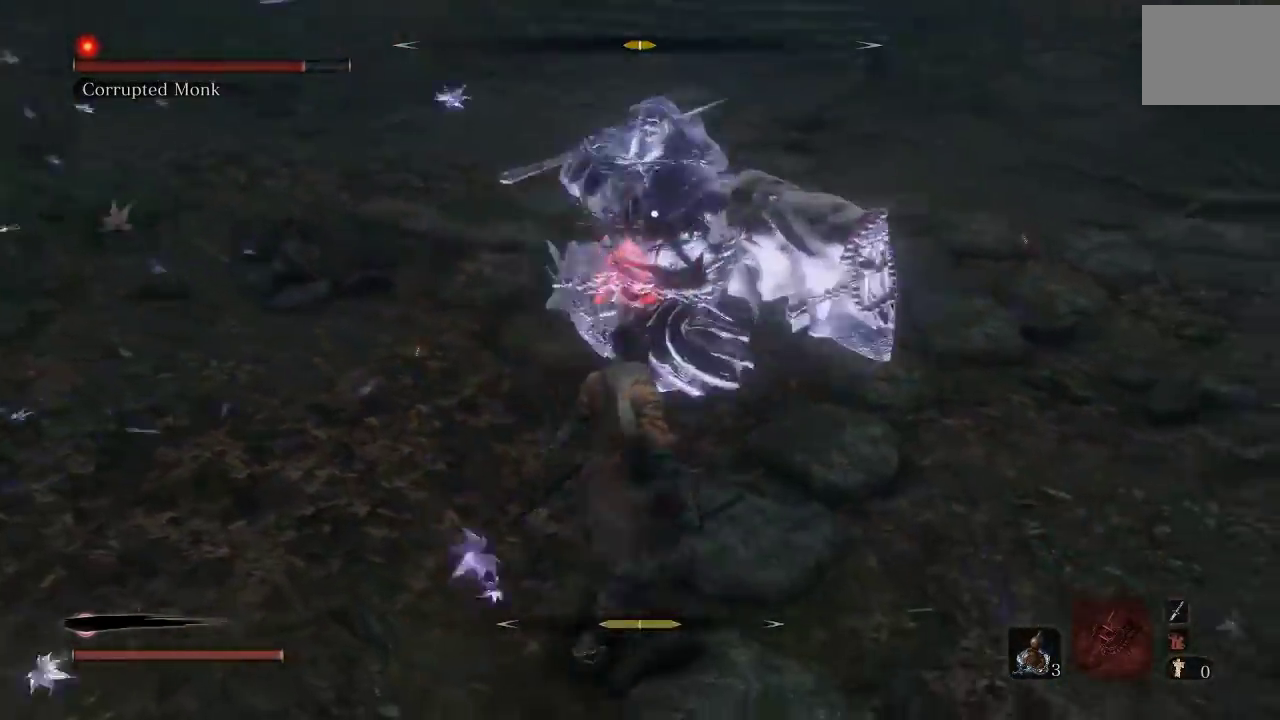
{"buttons": [], "left_stick": "up-right", "right_stick": "center", "events": [[17, "A", "up"], [317, "left_stick", "up-right"]]}
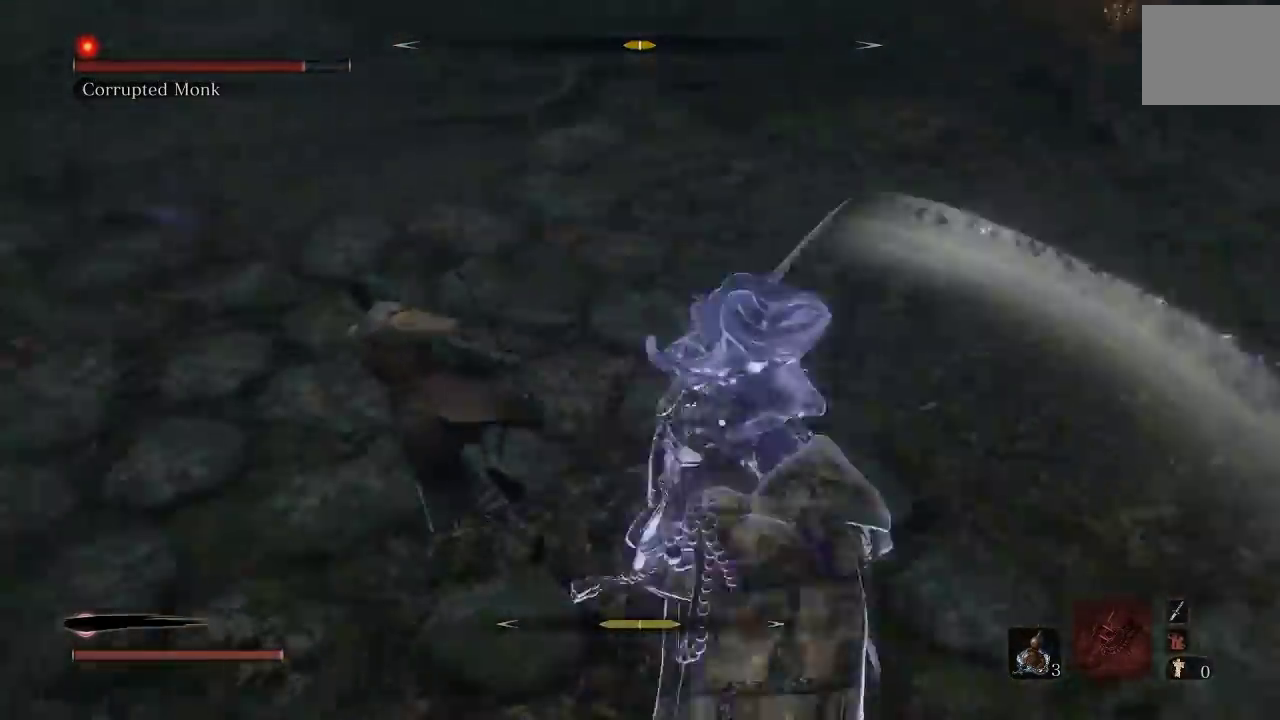
{"buttons": [], "left_stick": "up", "right_stick": "center", "events": [[17, "R1", "down"], [133, "R1", "up"], [500, "left_stick", "up"]]}
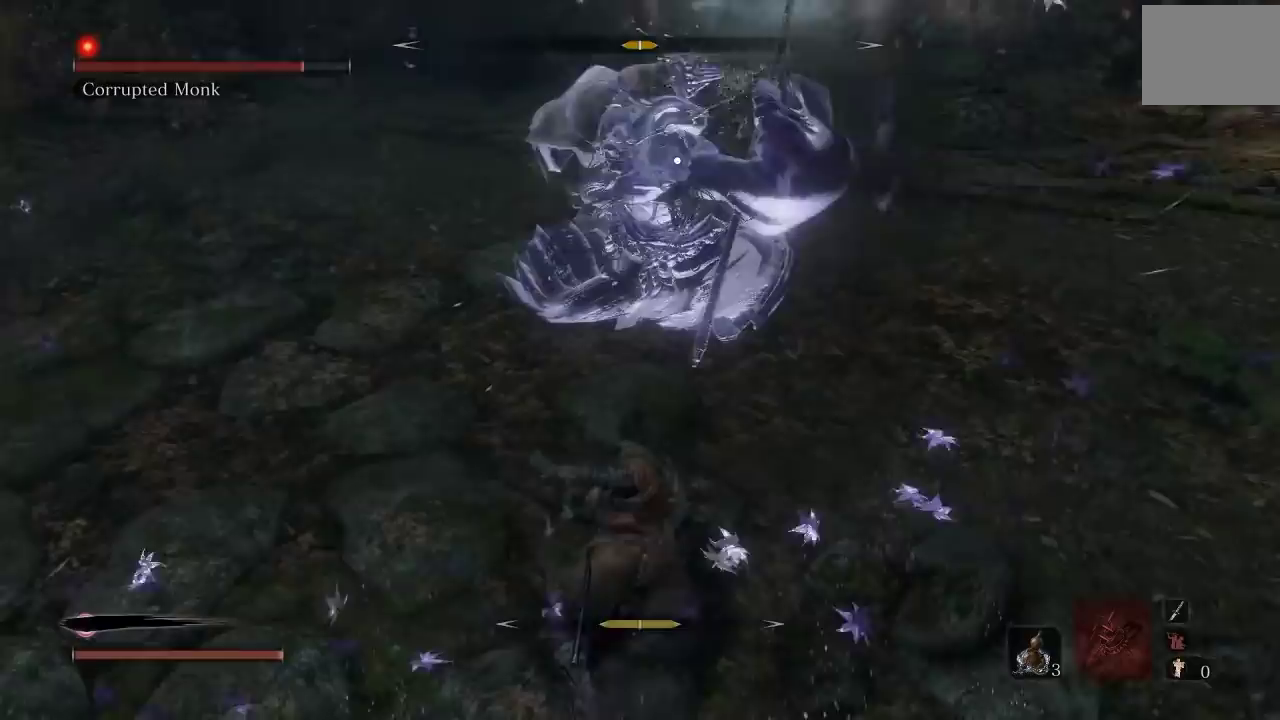
{"buttons": [], "left_stick": "up", "right_stick": "center", "events": [[67, "R1", "down"], [167, "R1", "up"]]}